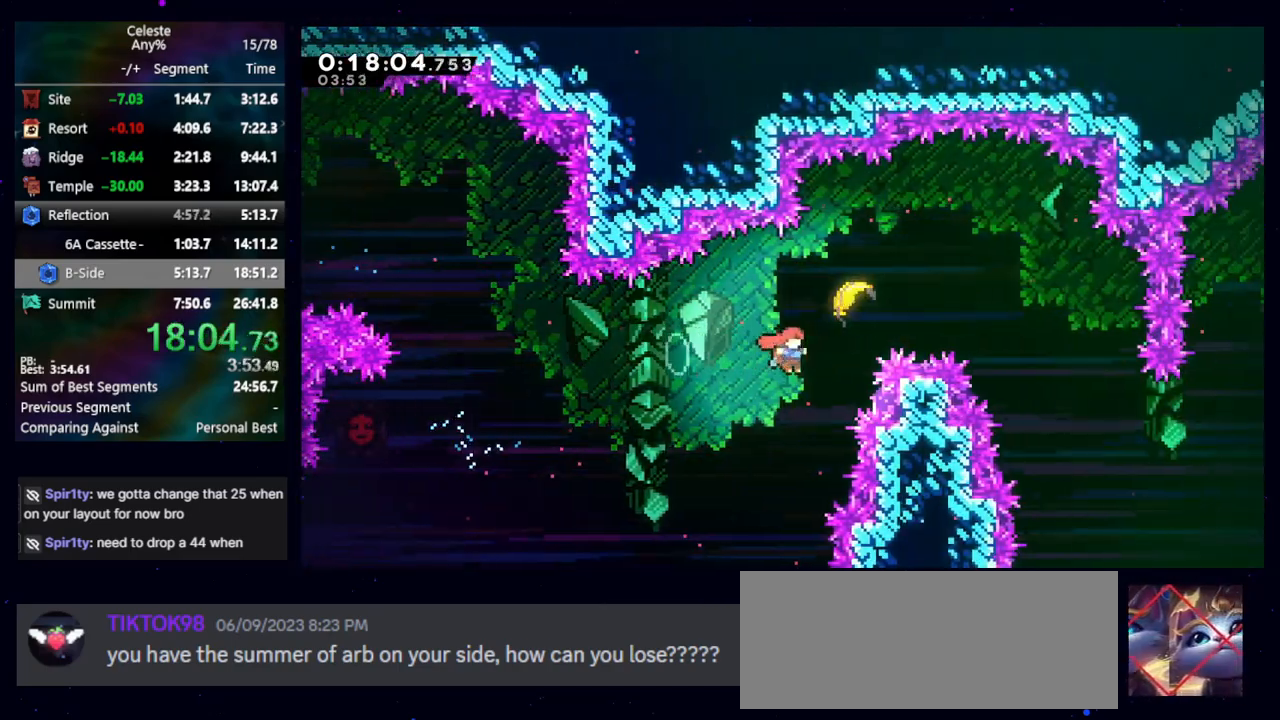
Gameplay with keyboard; each line is a JSON object with the keys held at the frame after it. "events" lists presses ("down") and releases ("up") of "cb", "dash", "dash2", "demo", "down", "grab", "jump", "jump2", "left", "pause", "rcb", "right", "talk", "up" and "upconfirm" between this image and that frame as [ms after this image, input, new state], when the widget could be followed in between. No other keys are recorded. Mouse input is not recorded. Key names are as the overlay labels them; some are game actions (e.g. jump) rather than physical keys. Not read: other_keys.
{"keys": ["down", "right"], "events": [[17, "dash2", "down"], [17, "up", "down"], [150, "dash2", "up"], [200, "up", "up"], [300, "down", "down"]]}
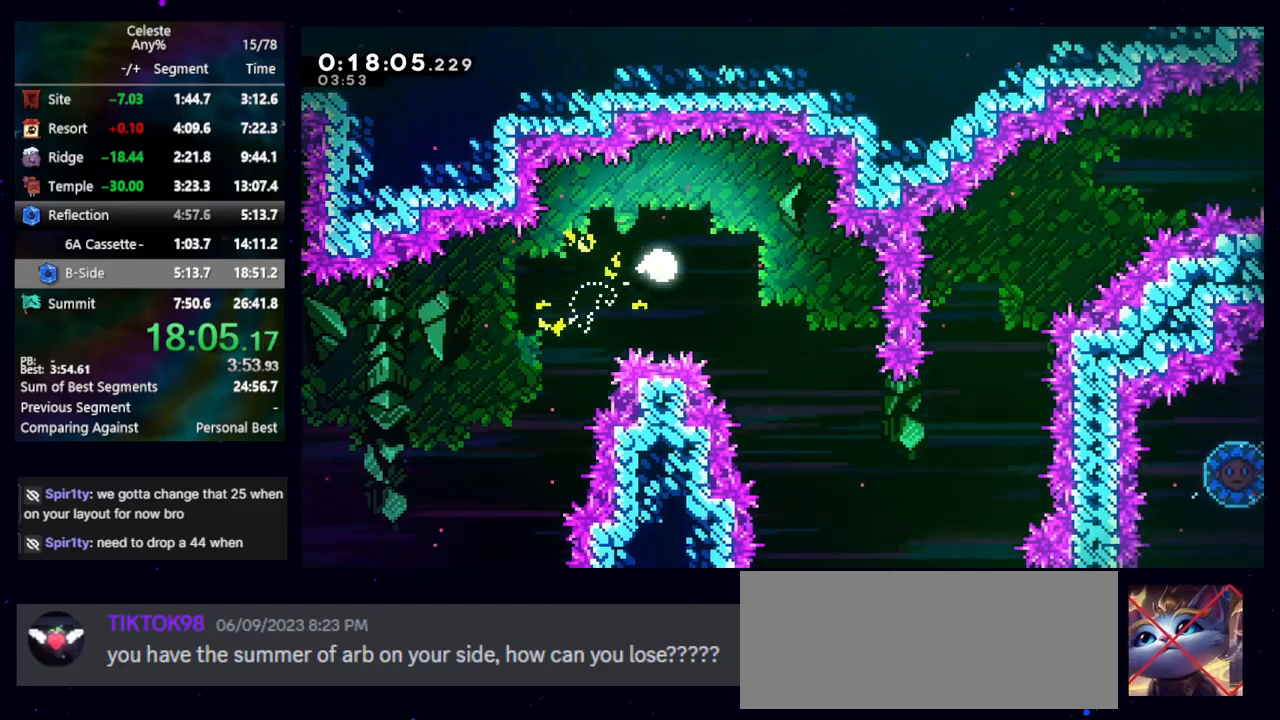
{"keys": ["right", "up"], "events": [[267, "down", "up"], [500, "up", "down"]]}
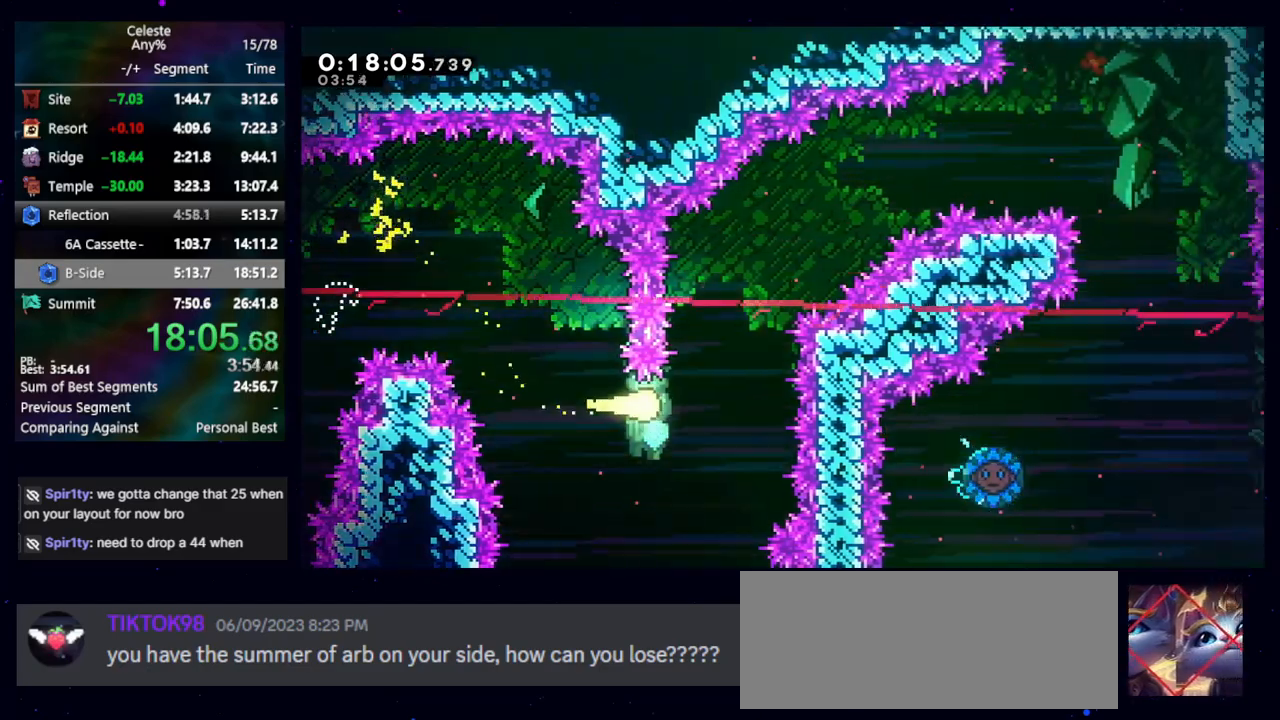
{"keys": ["right", "up"], "events": []}
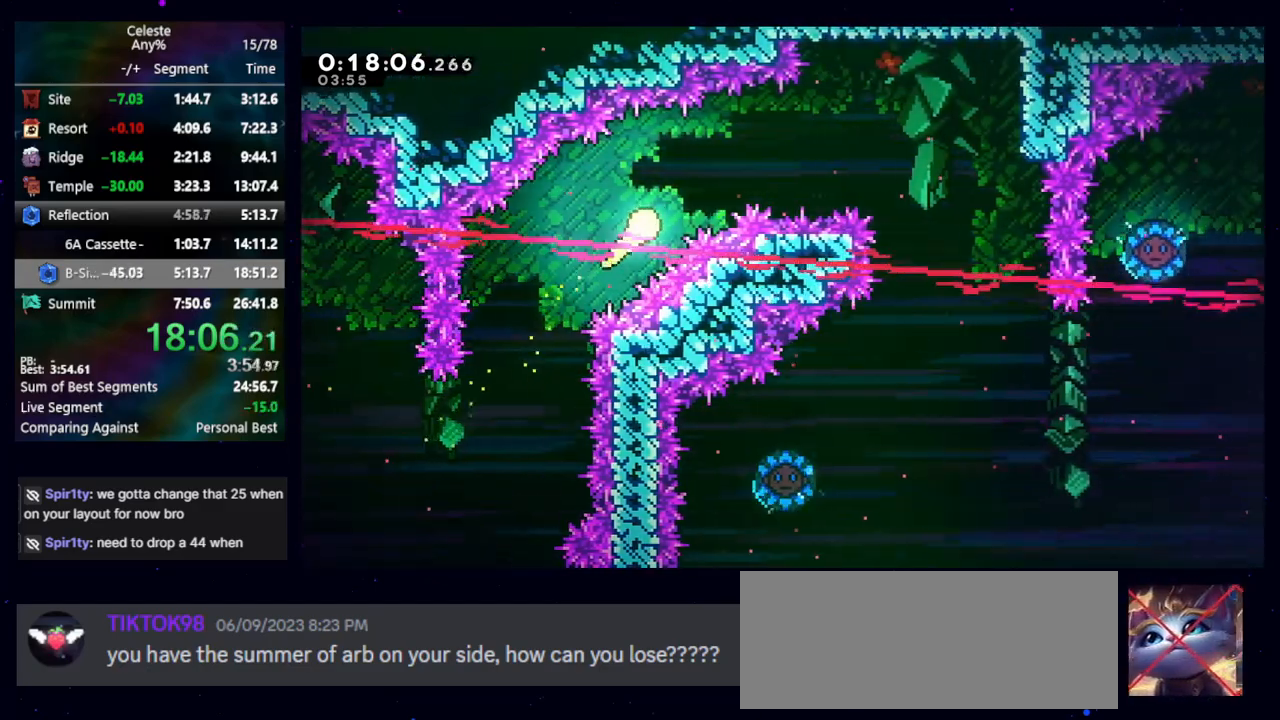
{"keys": ["down", "right"], "events": [[67, "up", "up"], [433, "down", "down"]]}
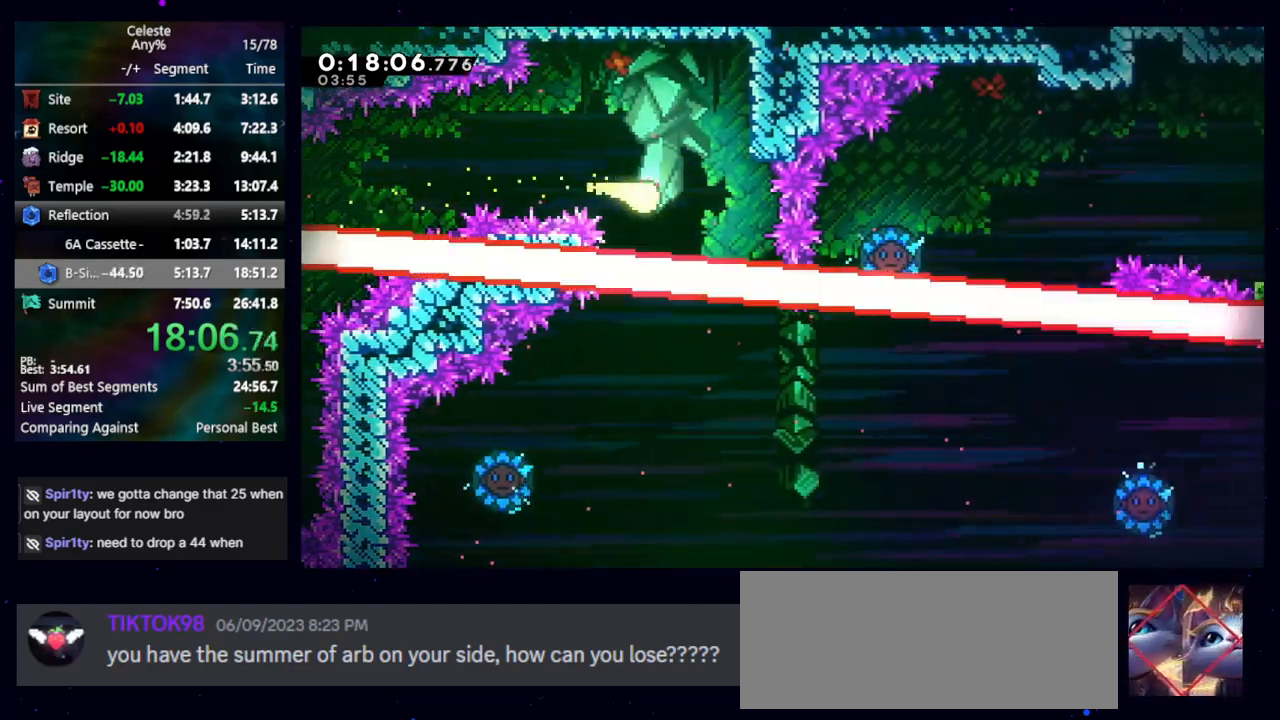
{"keys": ["right"], "events": [[317, "down", "up"]]}
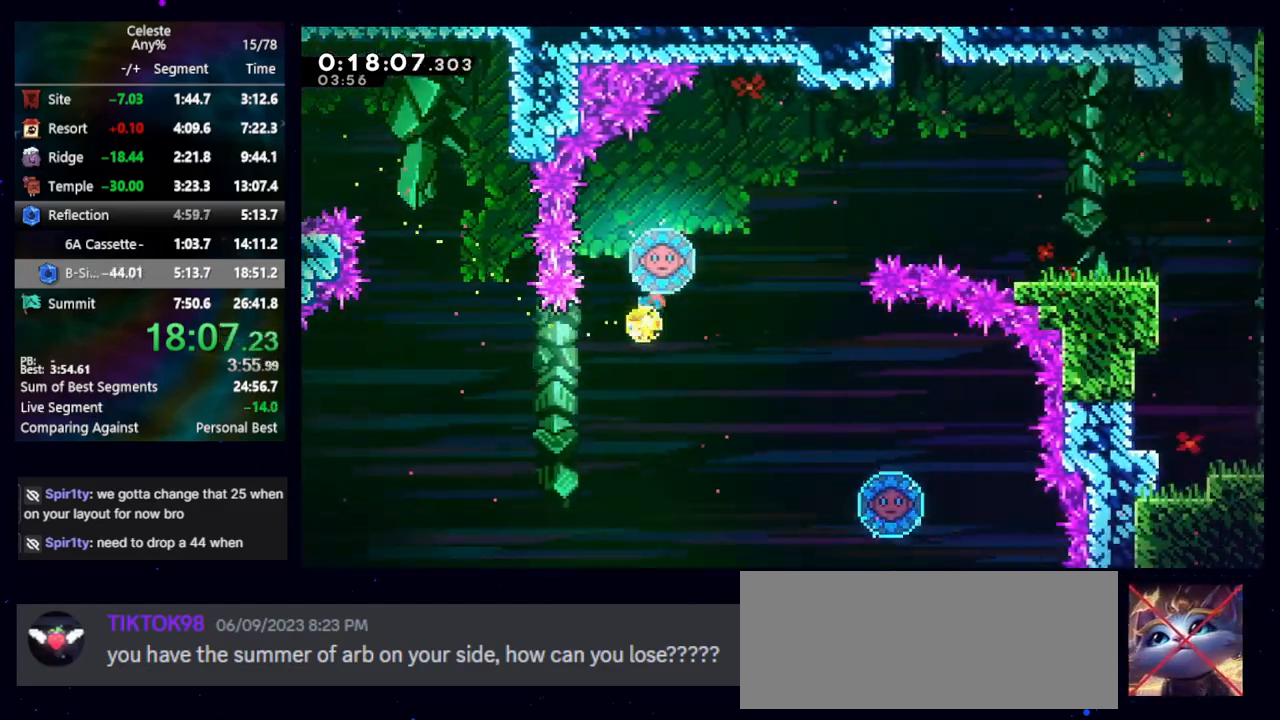
{"keys": ["right"], "events": [[367, "dash2", "down"], [367, "left", "down"], [367, "right", "up"], [367, "up", "down"], [467, "dash2", "up"], [500, "left", "up"], [500, "right", "down"], [500, "up", "up"]]}
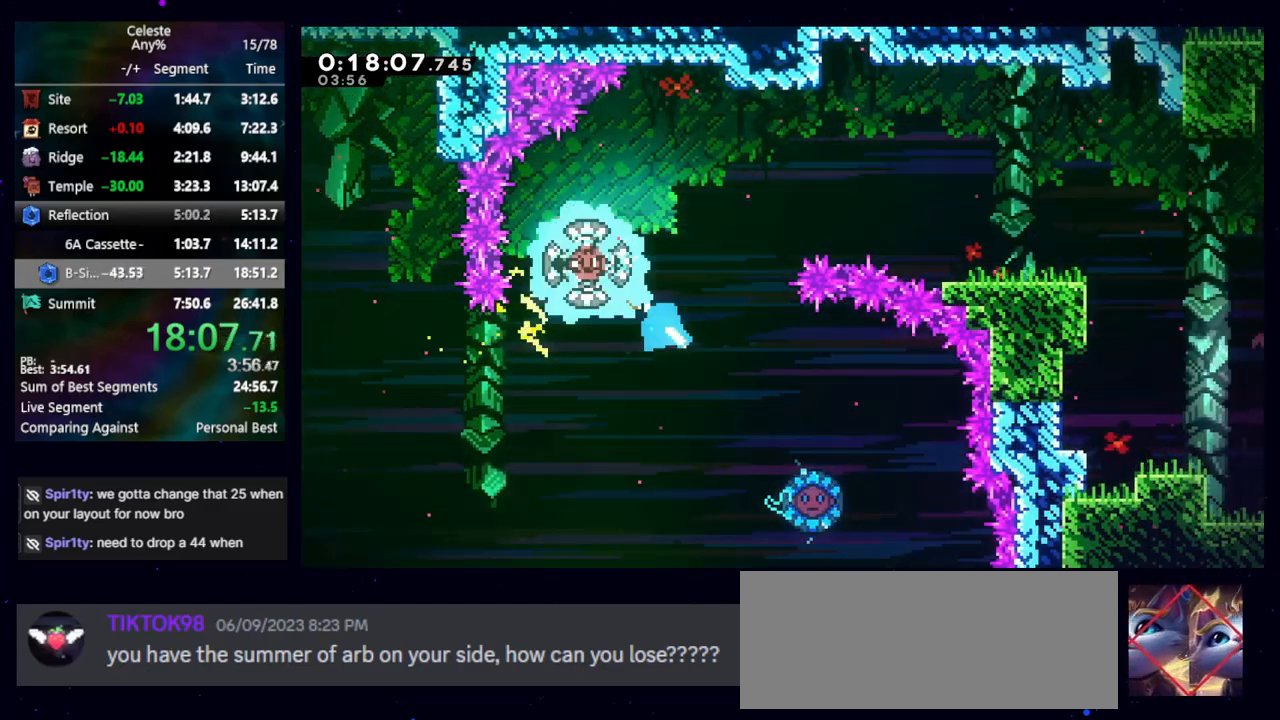
{"keys": ["dash2", "down", "right"], "events": [[383, "dash2", "down"], [383, "down", "down"]]}
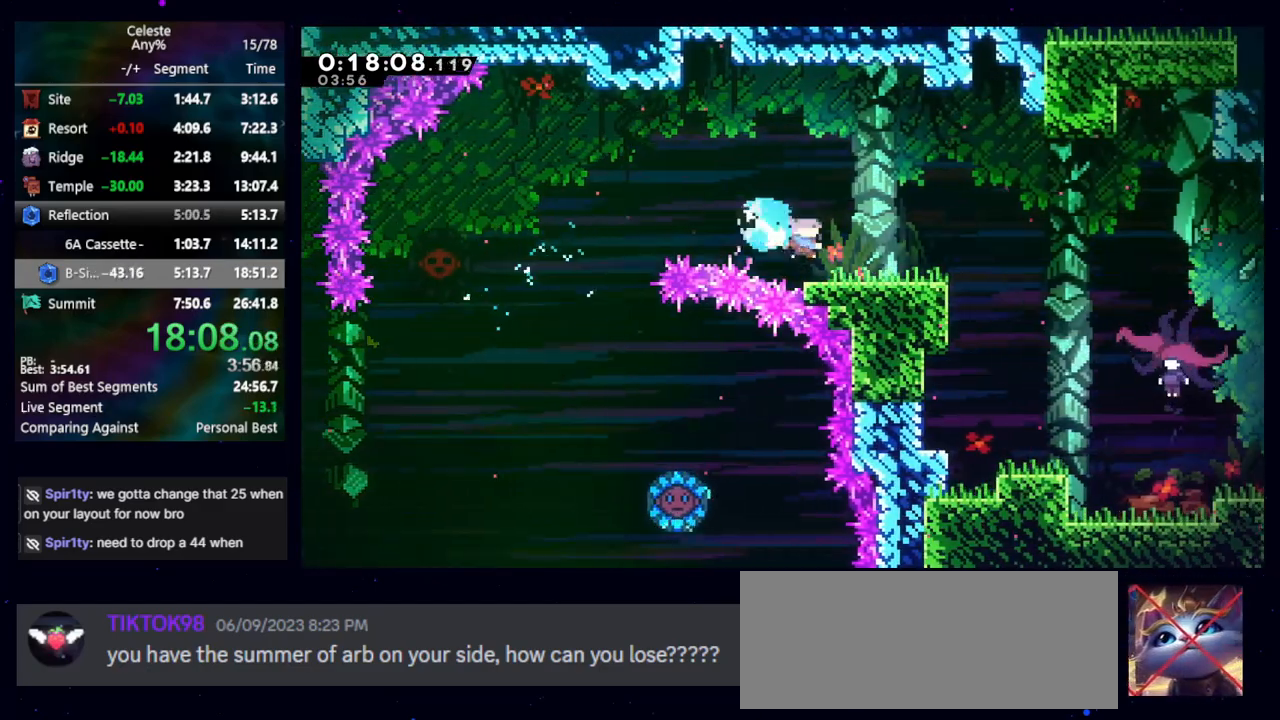
{"keys": ["down"], "events": [[33, "dash2", "up"], [117, "jump", "down"], [167, "dash2", "down"], [267, "jump", "up"], [300, "dash2", "up"], [400, "right", "up"]]}
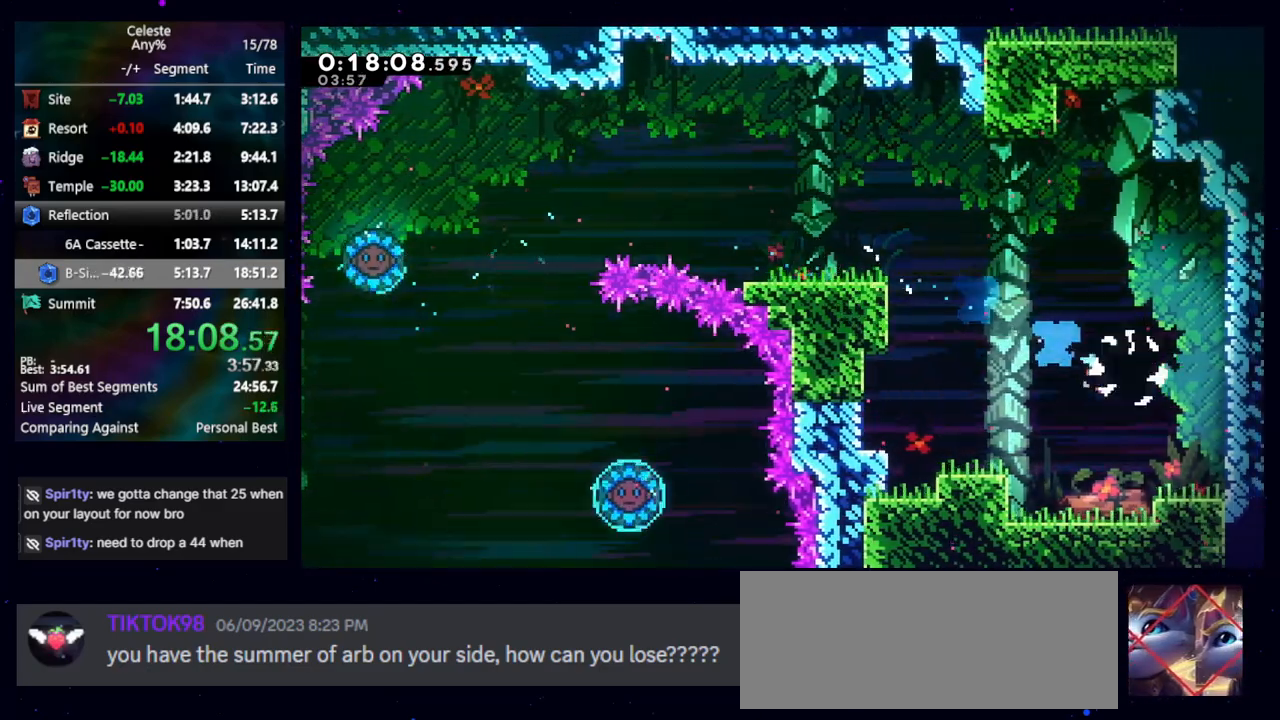
{"keys": ["down"], "events": []}
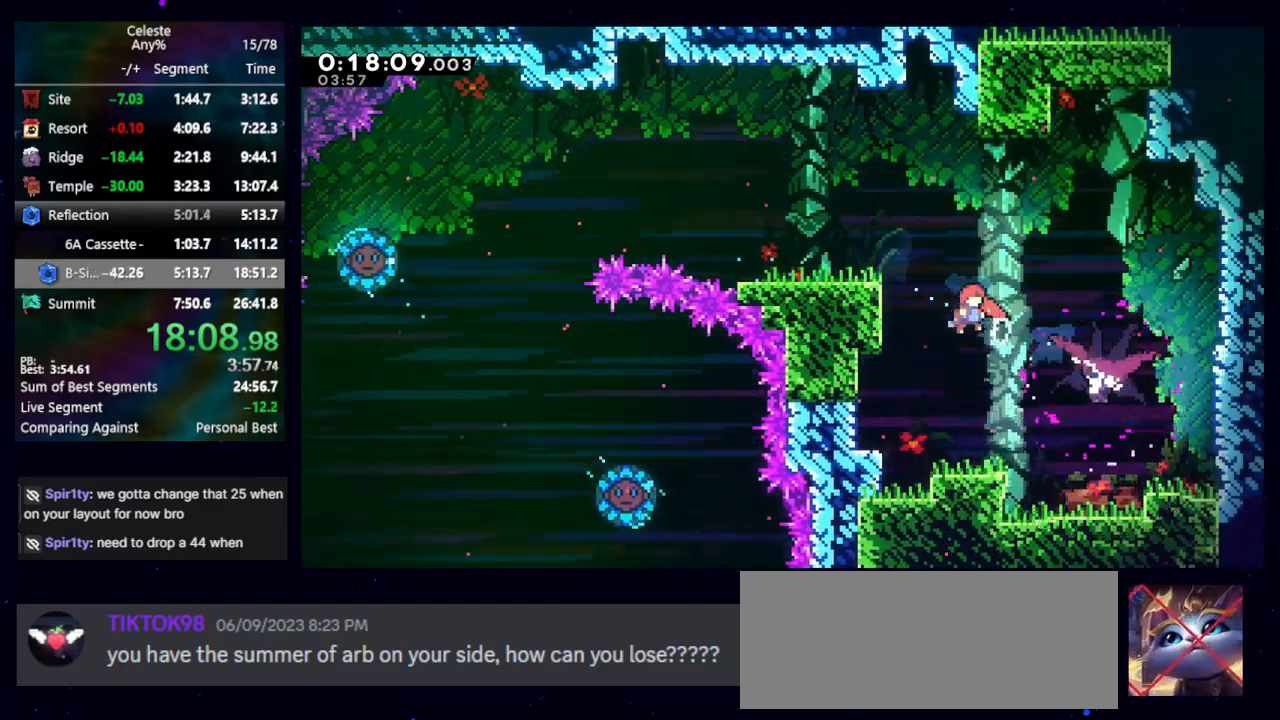
{"keys": ["dash2", "down", "right"], "events": [[100, "dash2", "down"], [250, "dash2", "up"], [383, "right", "down"], [433, "dash2", "down"]]}
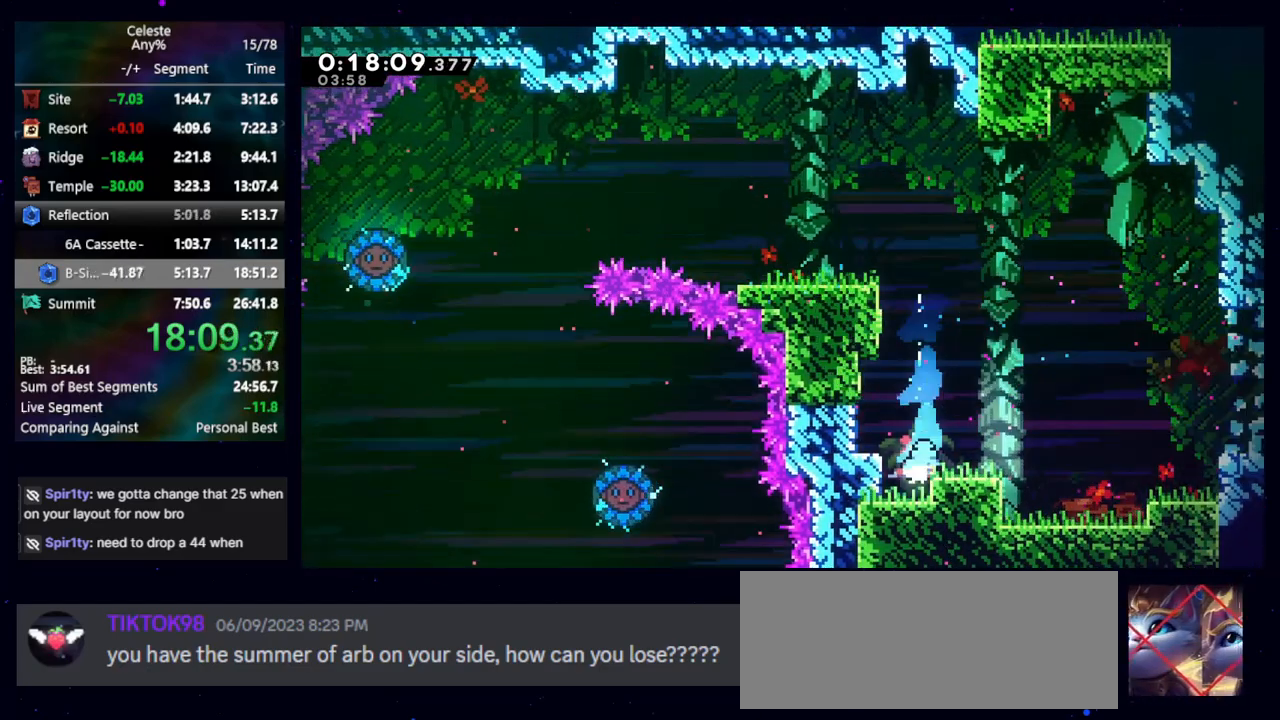
{"keys": ["right", "up"], "events": [[33, "jump", "down"], [267, "dash2", "up"], [267, "down", "up"], [267, "jump", "up"], [400, "dash2", "down"], [400, "up", "down"], [483, "dash2", "up"]]}
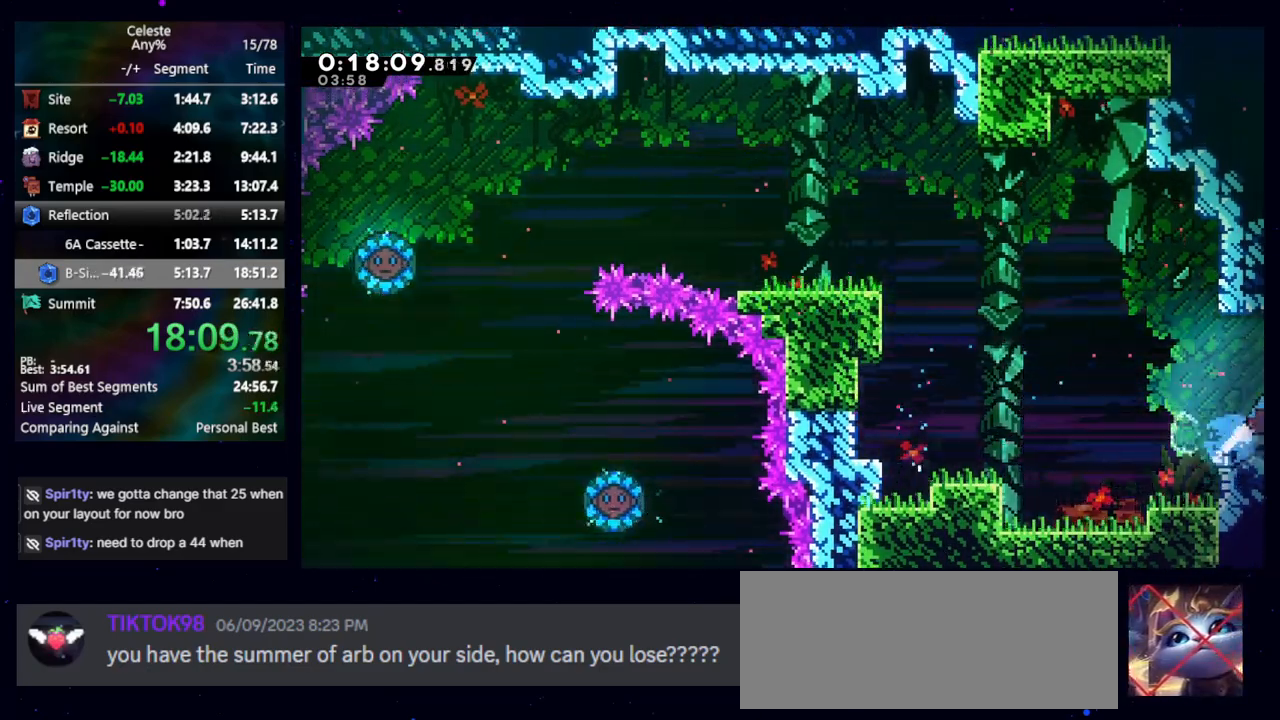
{"keys": ["right"], "events": [[33, "up", "up"]]}
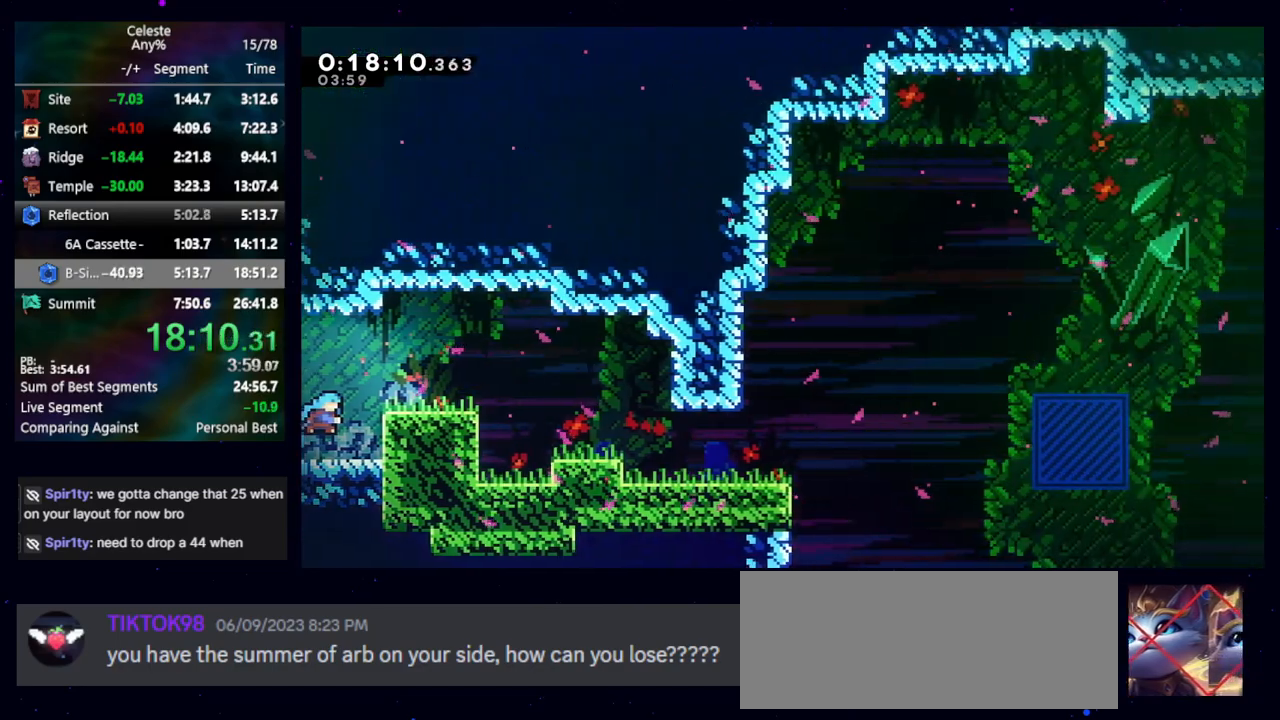
{"keys": ["down", "right"], "events": [[250, "down", "down"], [283, "dash2", "down"], [433, "dash2", "up"]]}
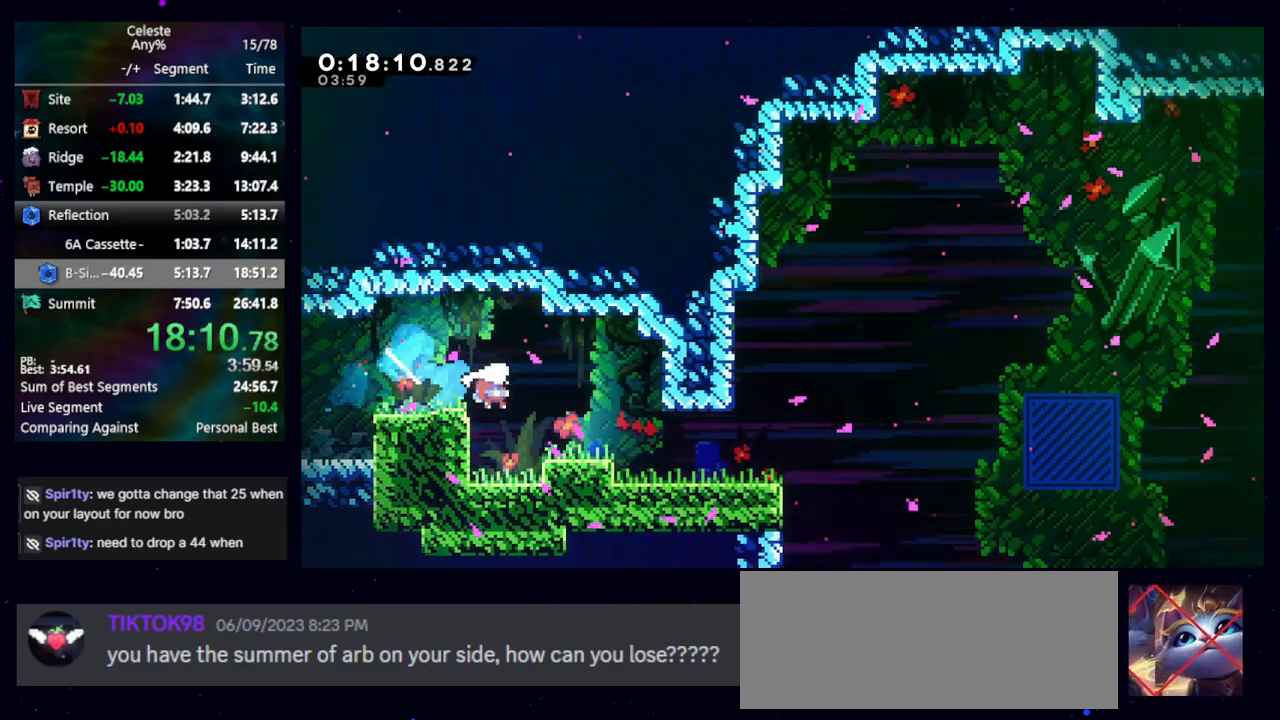
{"keys": ["right"], "events": [[67, "dash2", "down"], [167, "dash2", "up"], [250, "jump", "down"], [317, "dash2", "down"], [400, "jump", "up"], [450, "dash2", "up"], [450, "down", "up"]]}
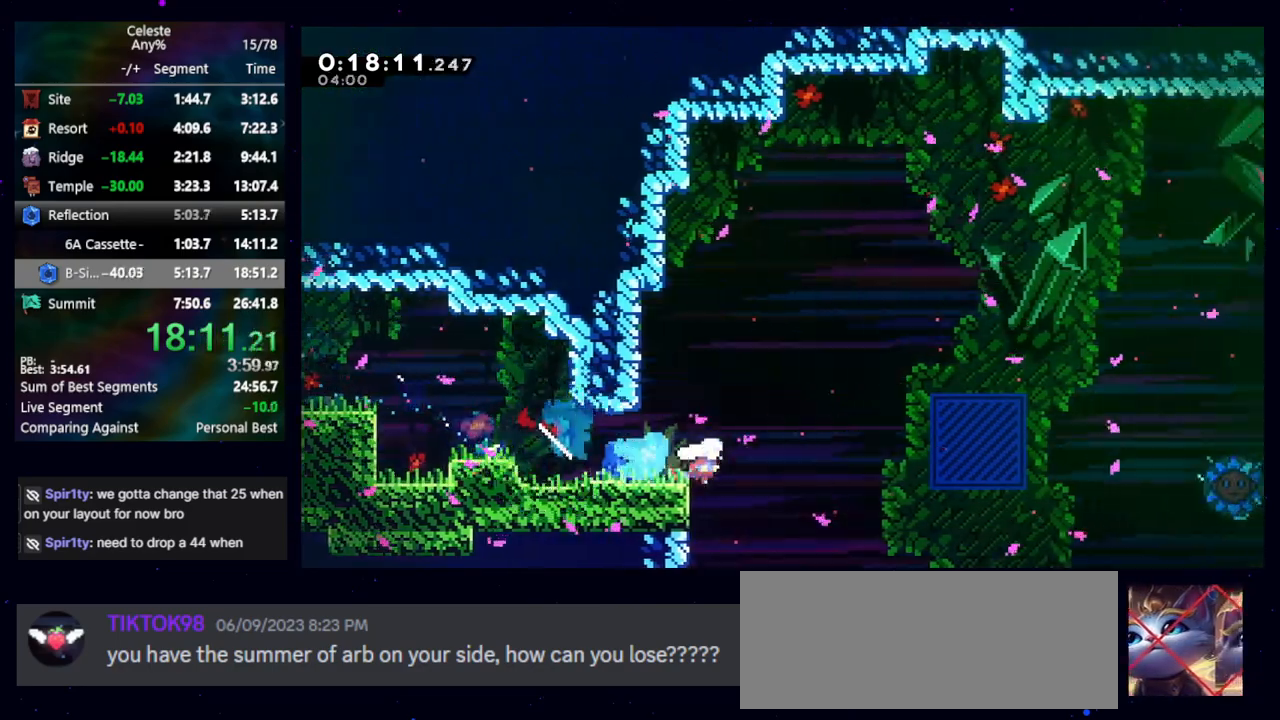
{"keys": ["right"], "events": [[50, "jump", "down"], [417, "jump", "up"]]}
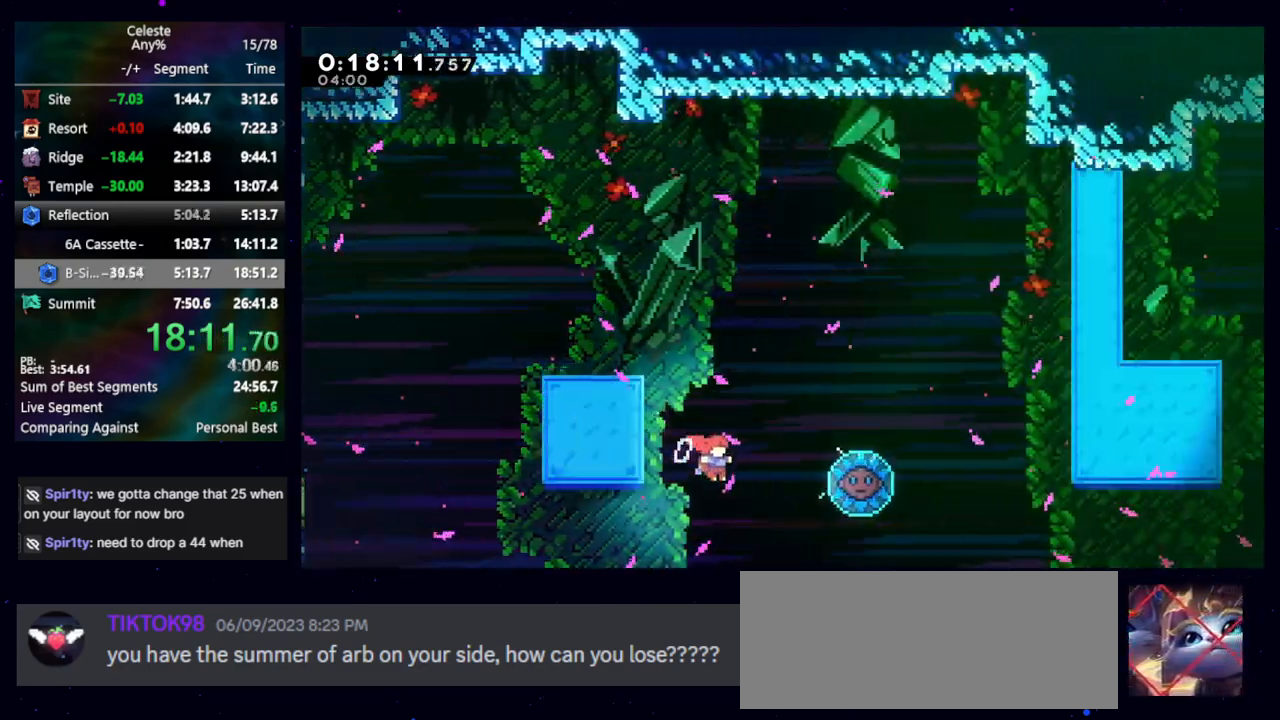
{"keys": ["dash2", "right"], "events": [[67, "dash2", "down"], [200, "dash2", "up"], [467, "dash2", "down"]]}
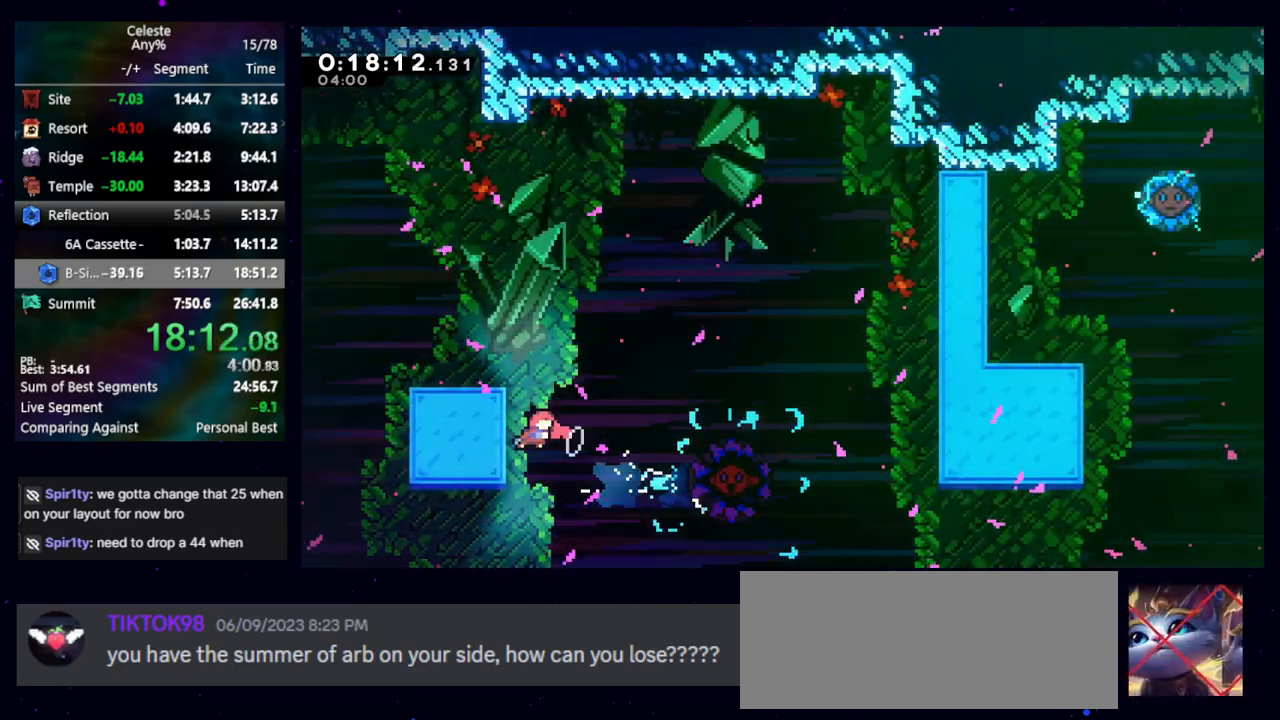
{"keys": ["right"], "events": [[117, "dash2", "up"]]}
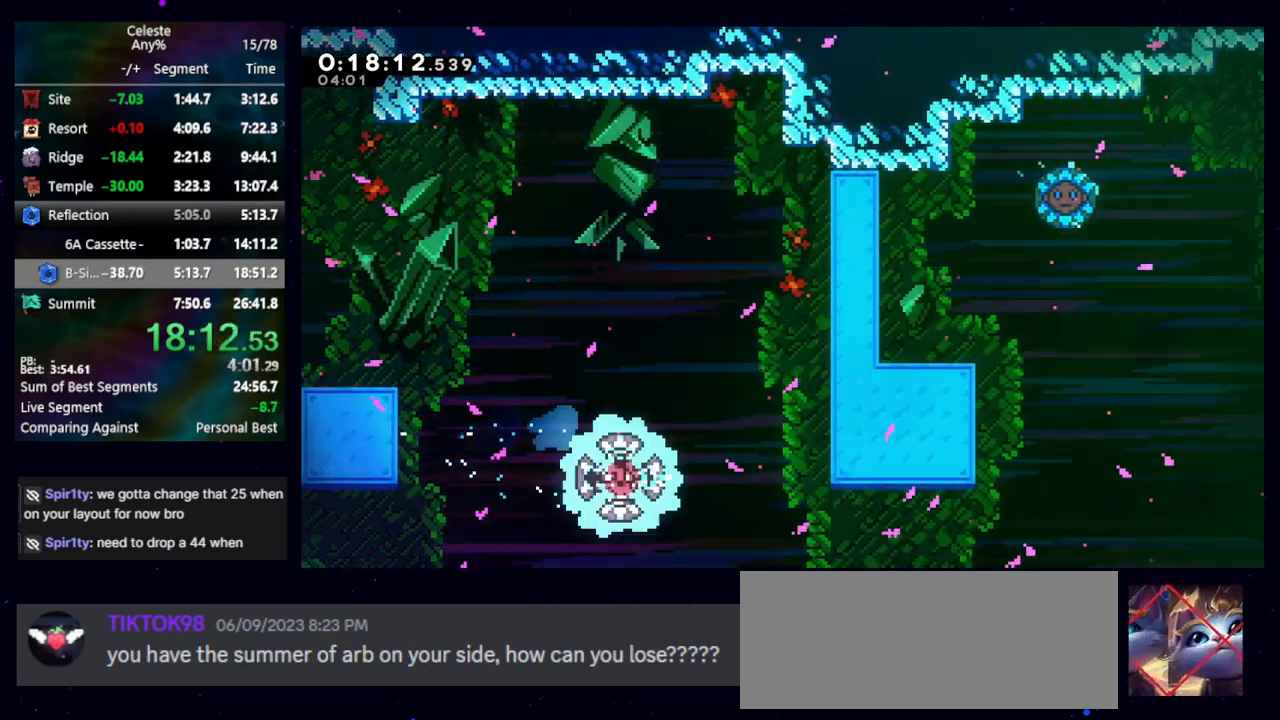
{"keys": ["cb", "right"], "events": [[283, "cb", "down"]]}
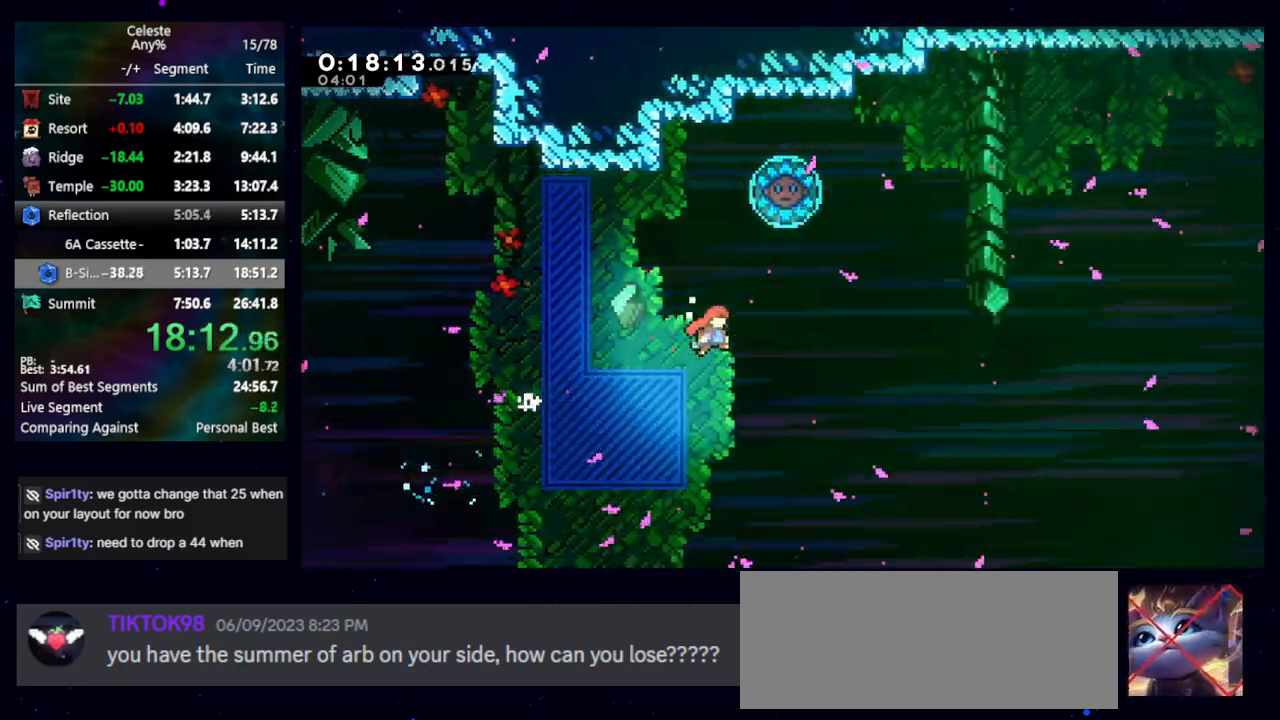
{"keys": ["left", "up"], "events": [[250, "cb", "up"], [250, "dash2", "down"], [250, "right", "up"], [250, "up", "down"], [383, "dash2", "up"], [383, "left", "down"]]}
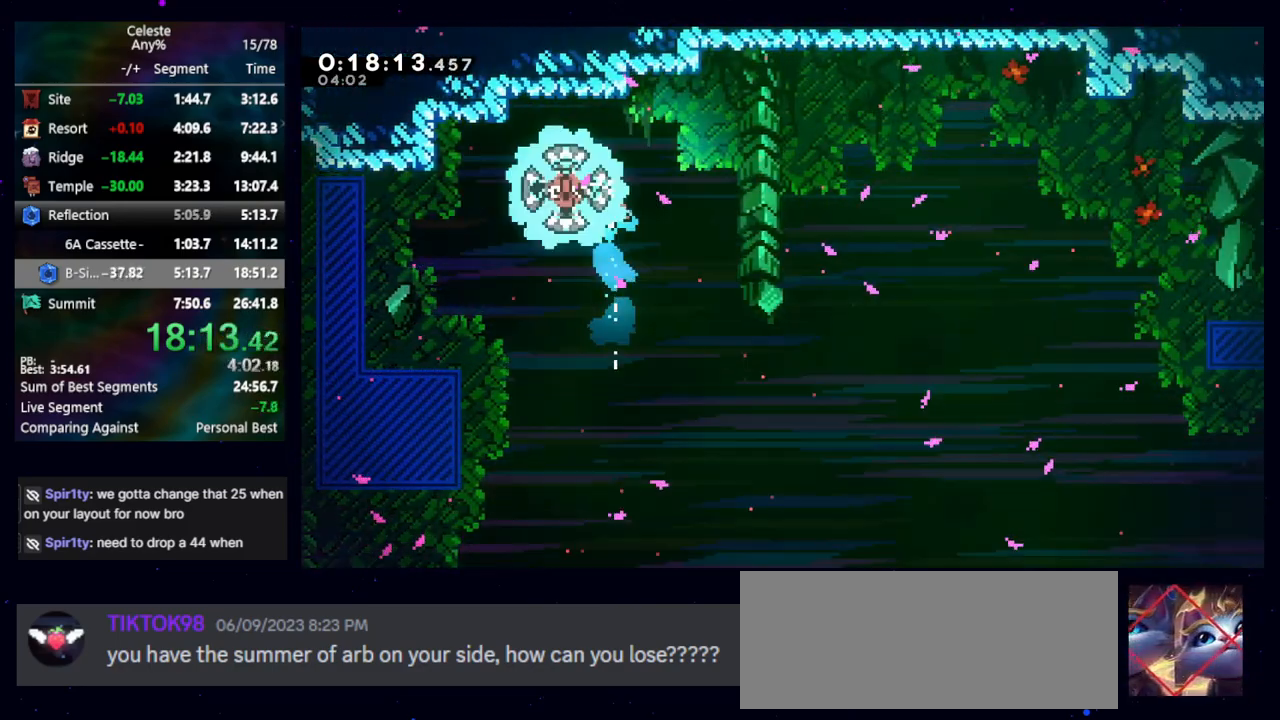
{"keys": ["dash2", "down", "right"], "events": [[83, "left", "up"], [83, "right", "down"], [83, "up", "up"], [500, "dash2", "down"], [500, "down", "down"]]}
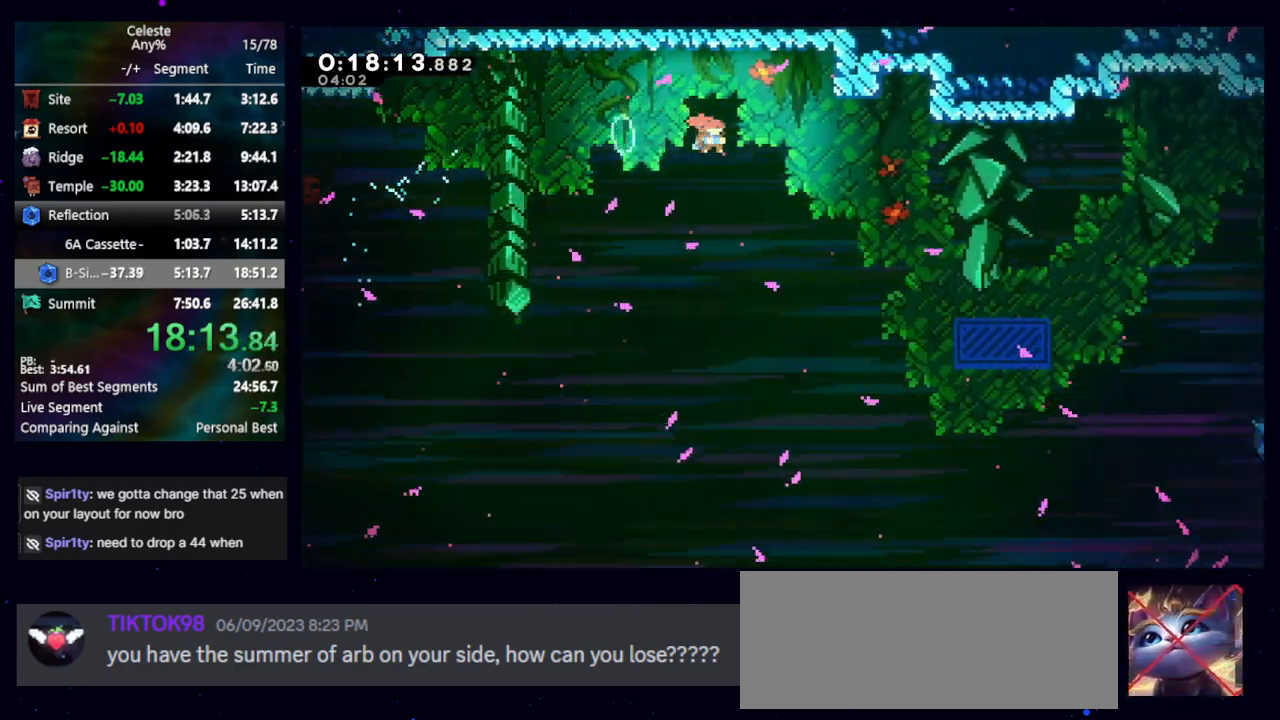
{"keys": ["down", "right"], "events": [[83, "dash2", "up"], [133, "down", "up"], [383, "dash2", "down"], [383, "down", "down"], [500, "dash2", "up"]]}
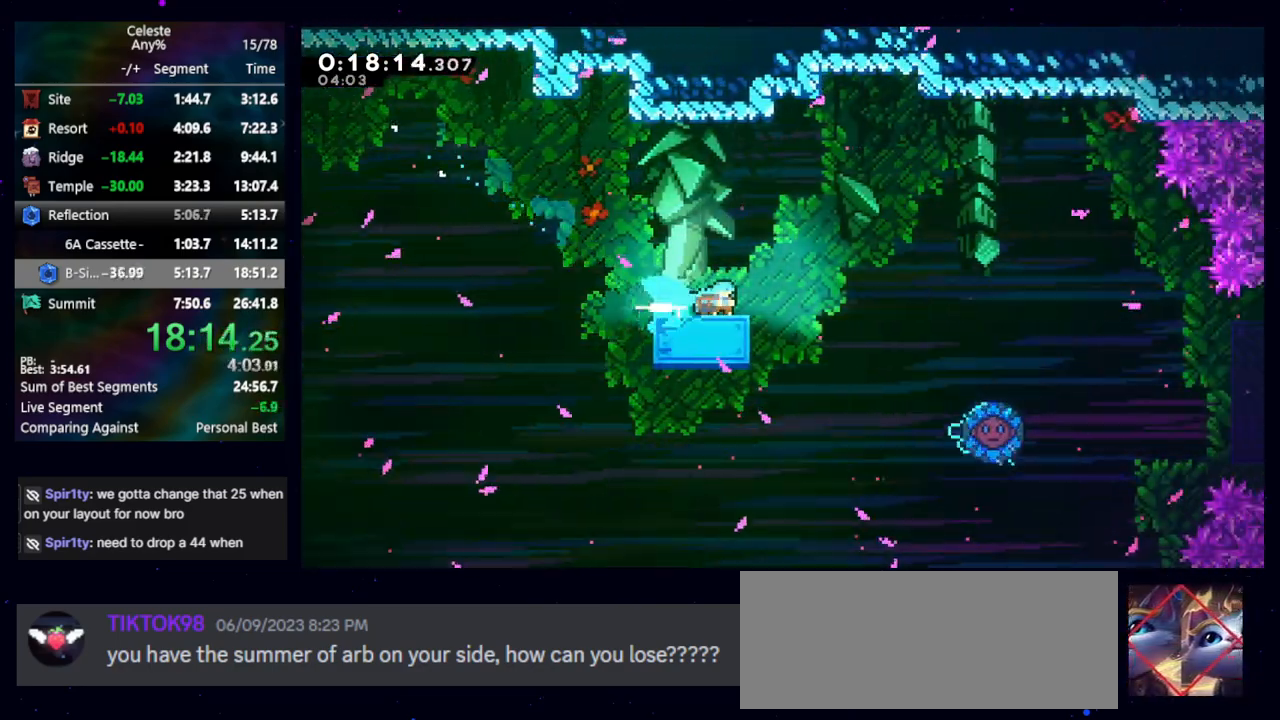
{"keys": ["dash2", "down", "left"], "events": [[200, "down", "up"], [383, "right", "up"], [483, "dash2", "down"], [483, "down", "down"], [483, "left", "down"]]}
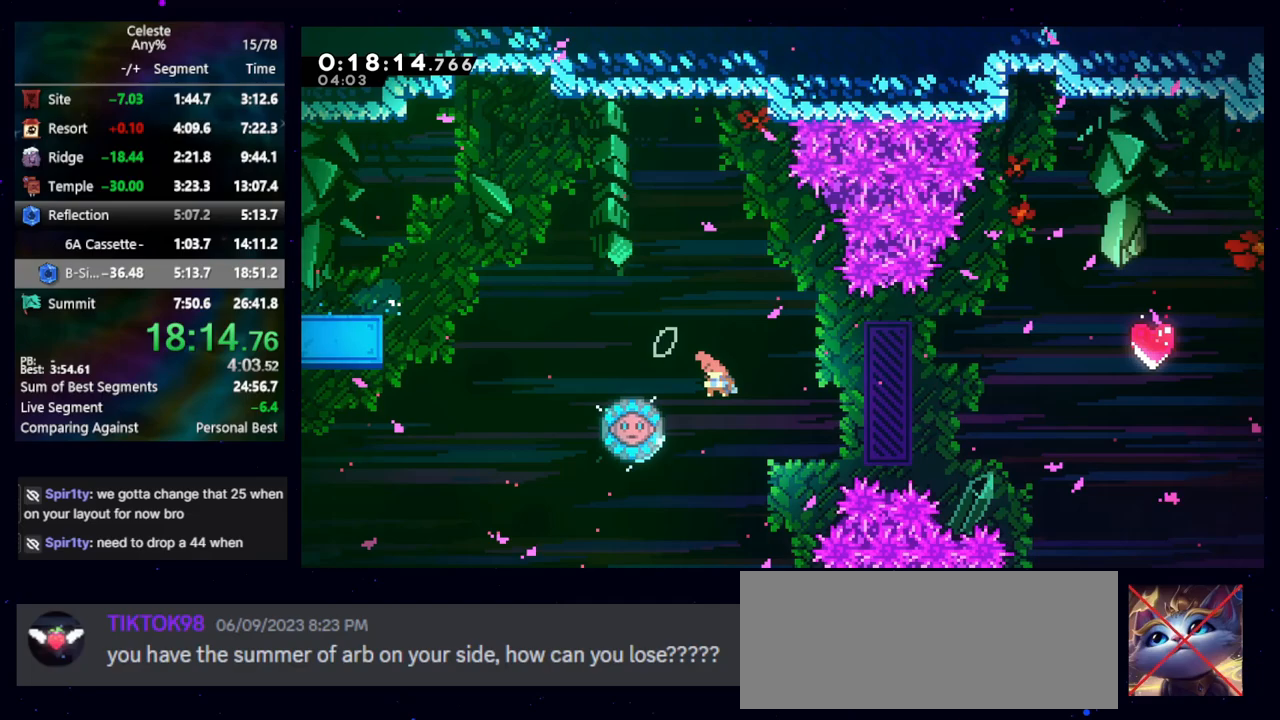
{"keys": ["right"], "events": [[83, "dash2", "up"], [133, "down", "up"], [133, "left", "up"], [133, "right", "down"]]}
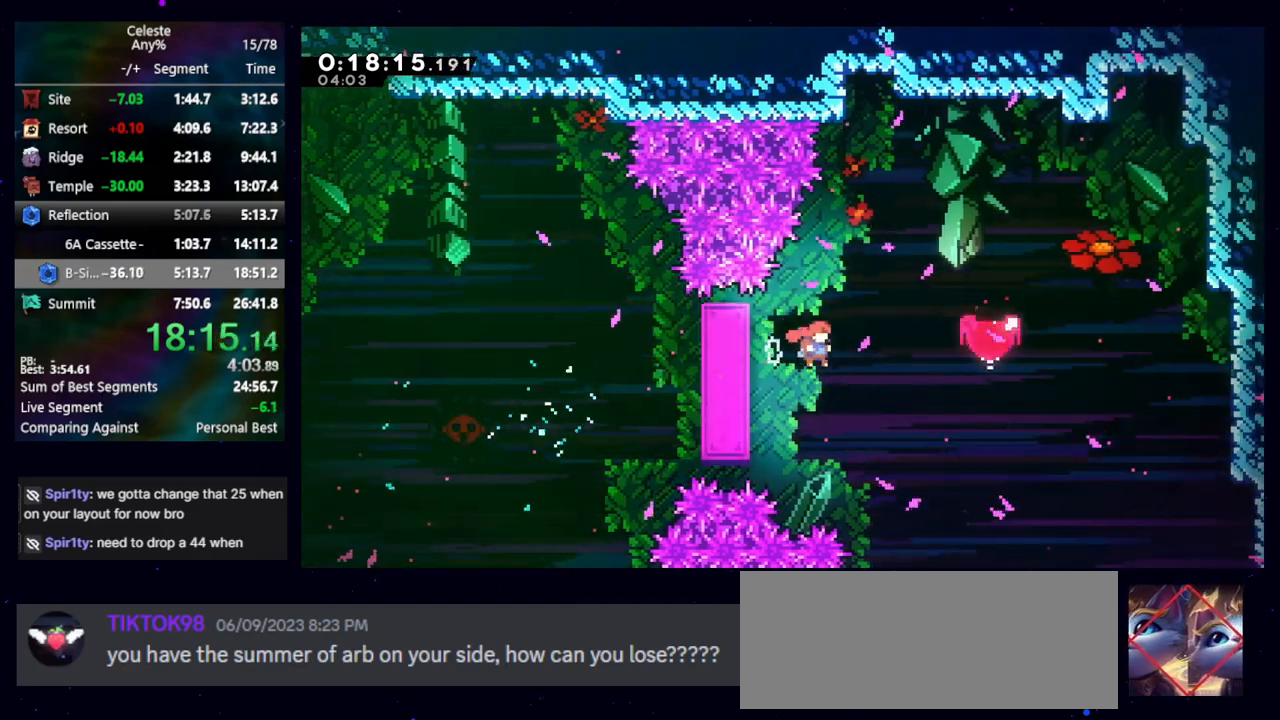
{"keys": ["right"], "events": [[100, "dash2", "down"], [233, "dash2", "up"]]}
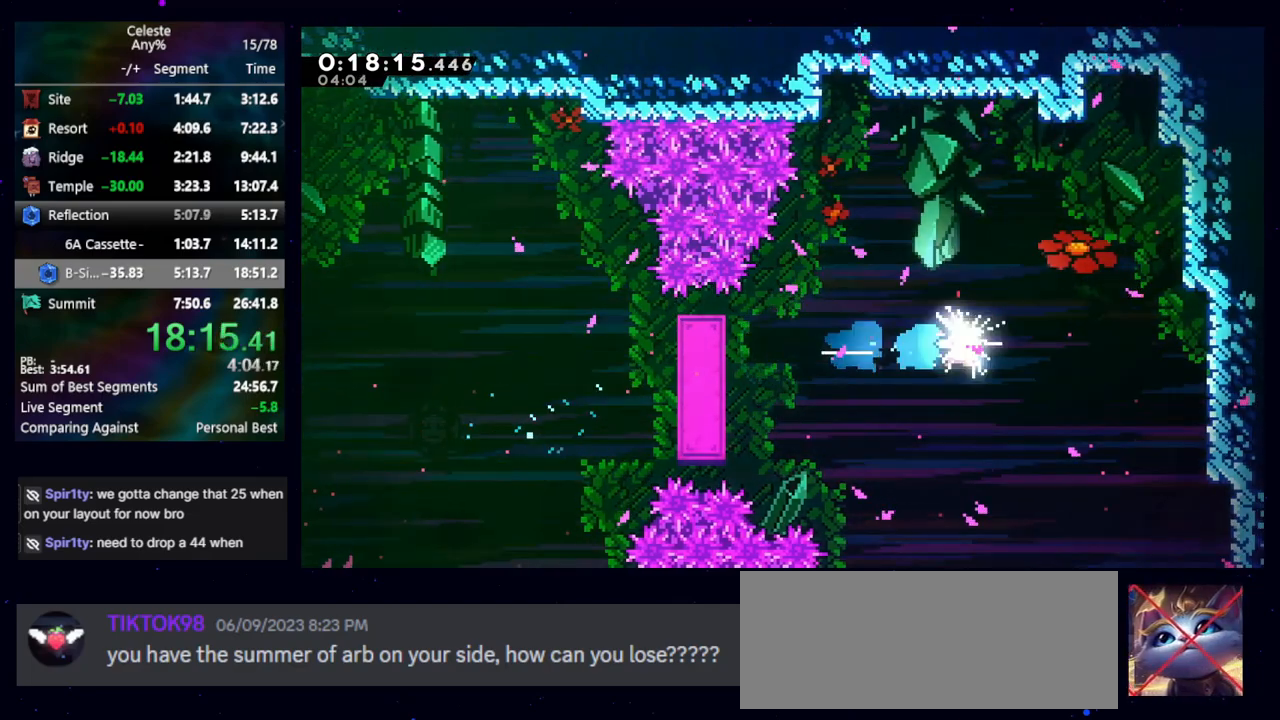
{"keys": ["right"], "events": []}
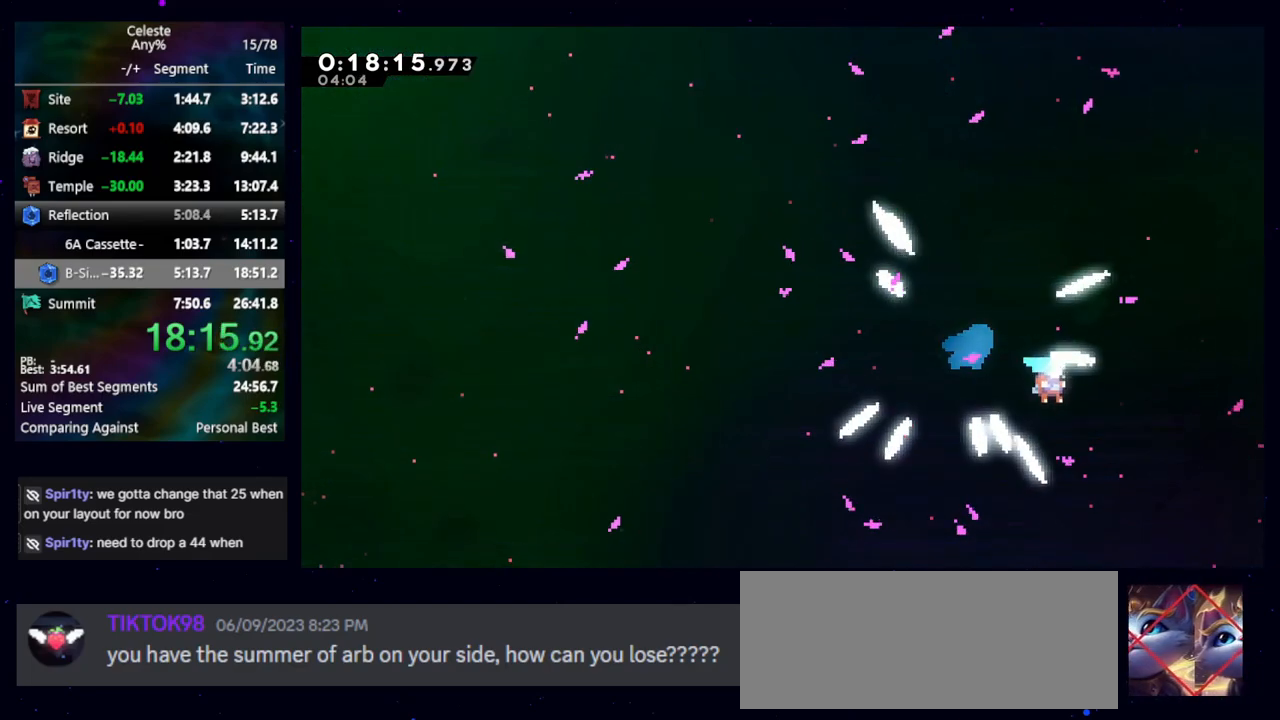
{"keys": [], "events": [[350, "right", "up"]]}
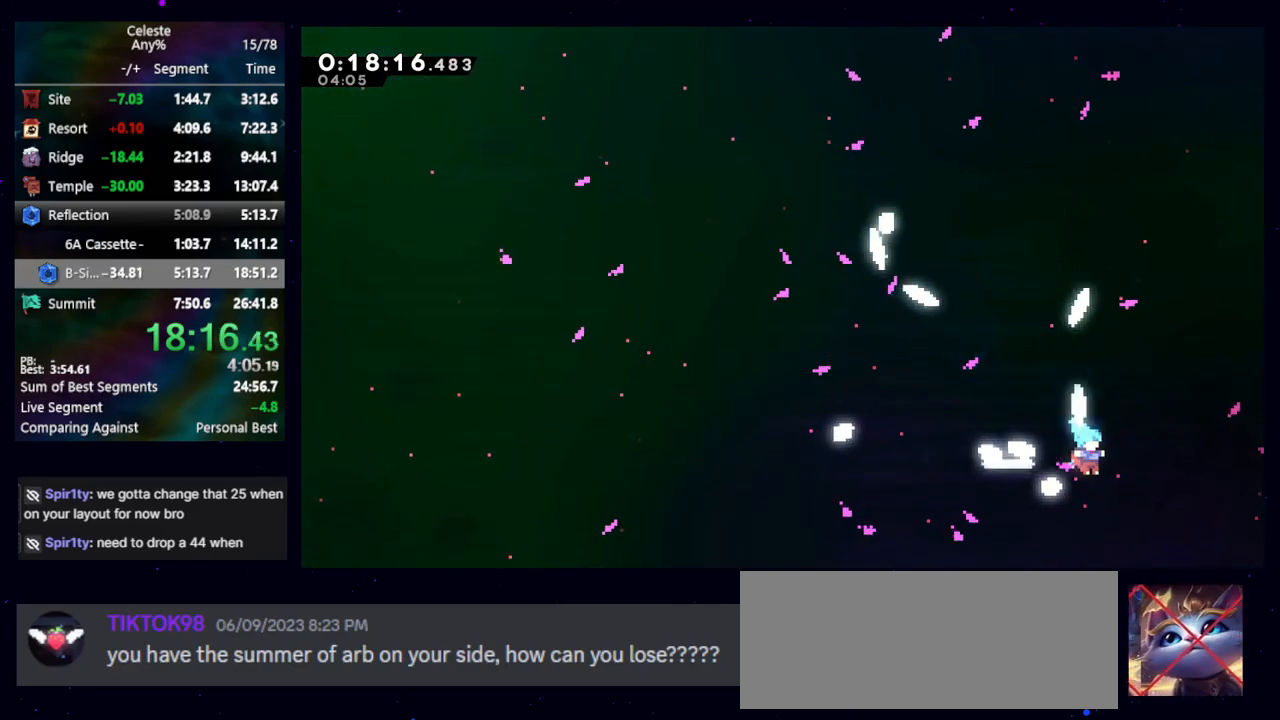
{"keys": [], "events": []}
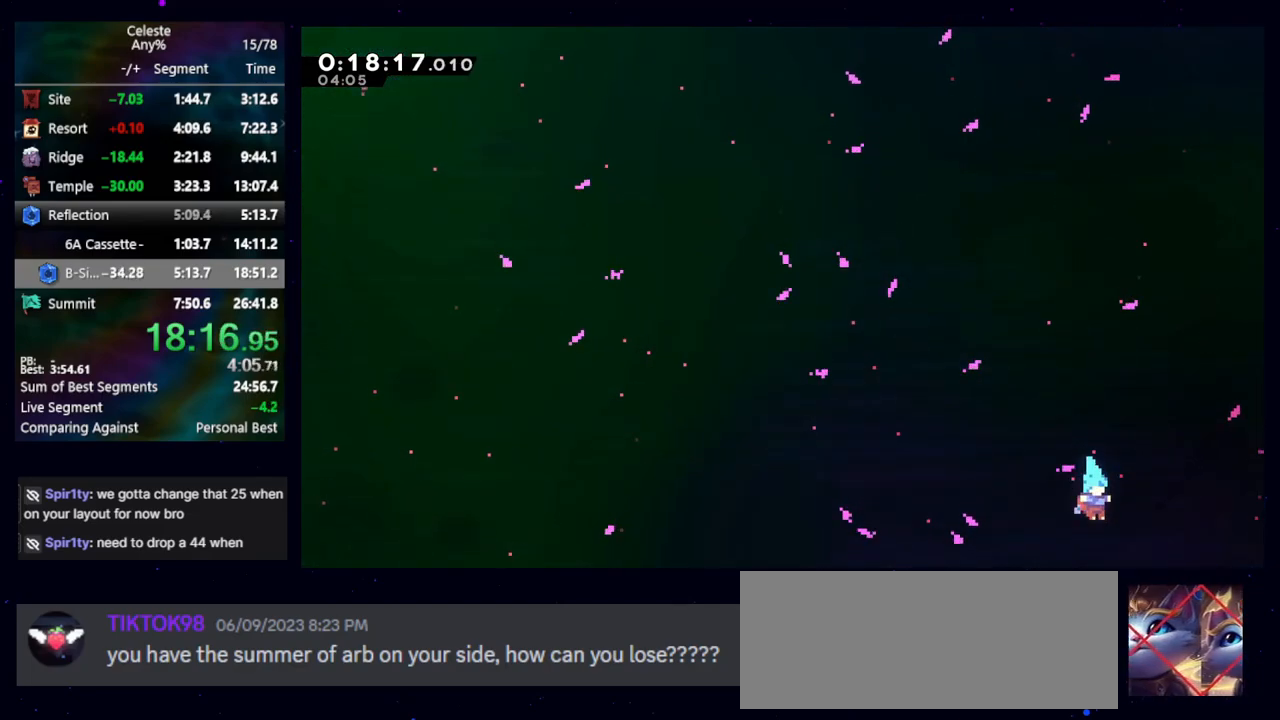
{"keys": [], "events": []}
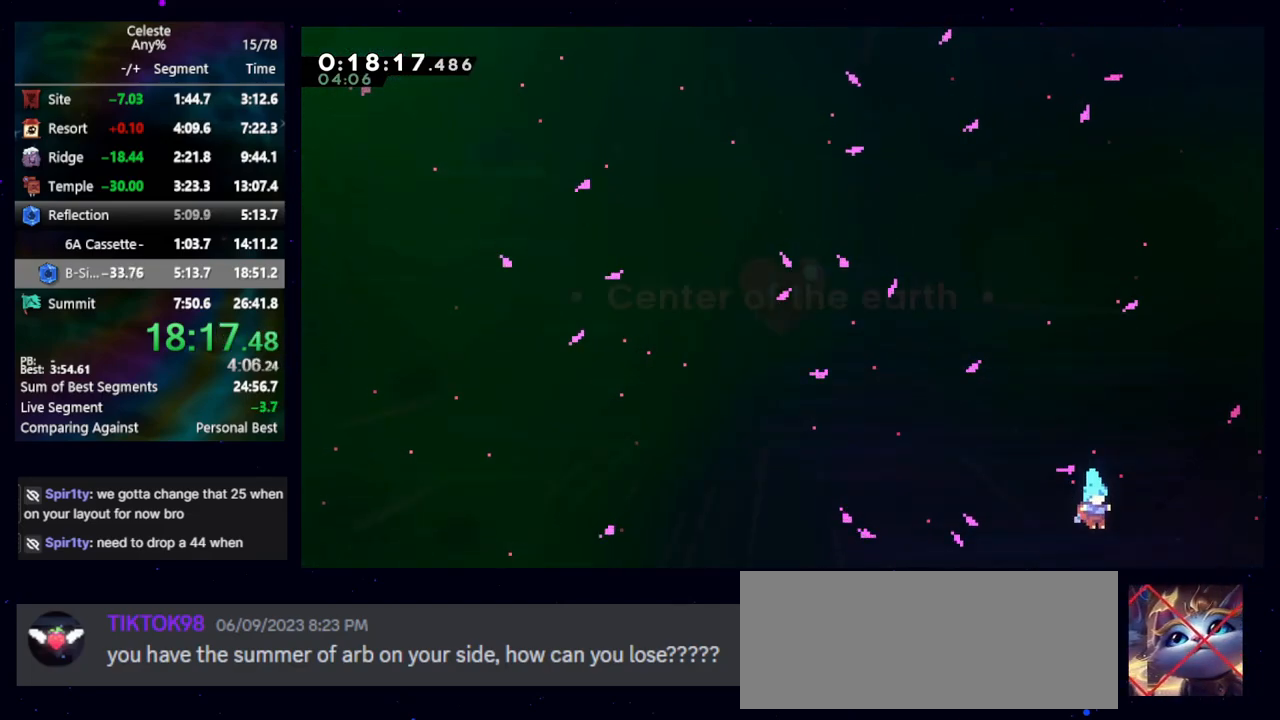
{"keys": ["upconfirm"], "events": [[483, "upconfirm", "down"]]}
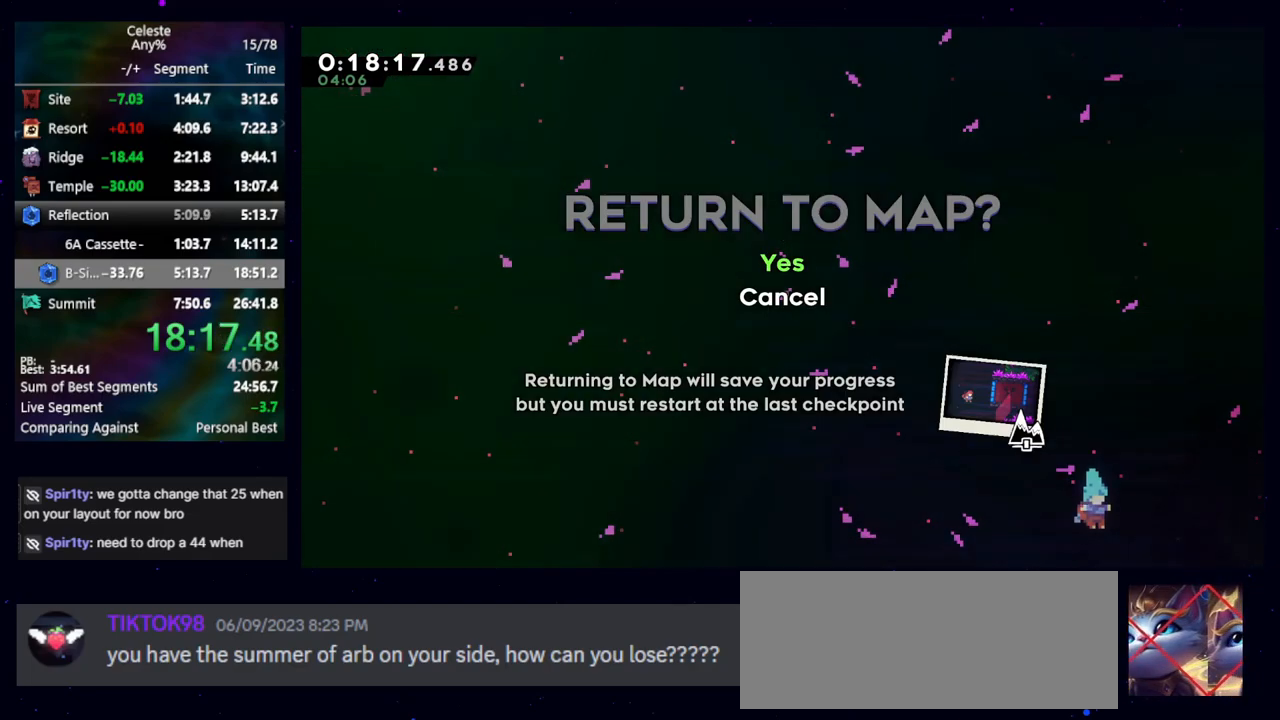
{"keys": [], "events": [[83, "upconfirm", "up"], [183, "jump", "down"], [233, "jump", "up"]]}